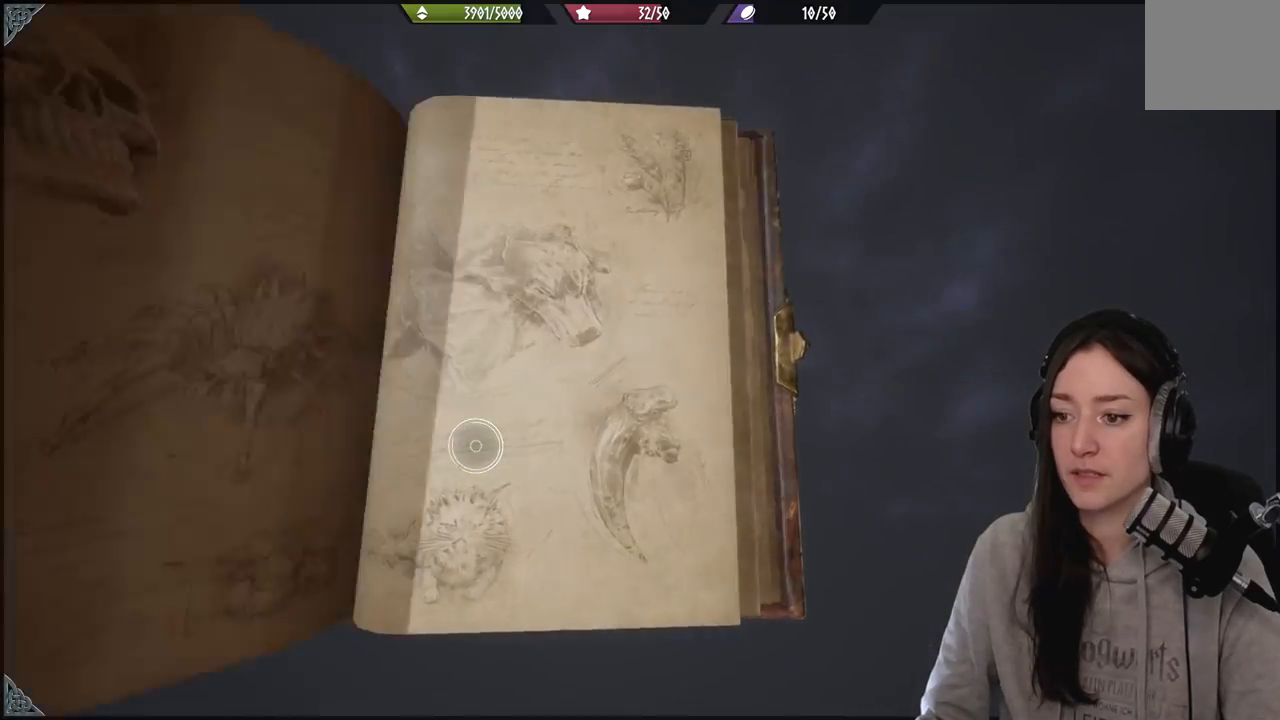
Gameplay with a controller (Xbox layout); each line is a JSON object with the inputs held at the frame after it. "events" lists button and stick changes between this image and that frame as [ms after this image, input, new state], when the widget could be followed in between.
{"buttons": [], "left_stick": "center", "right_stick": "center", "events": []}
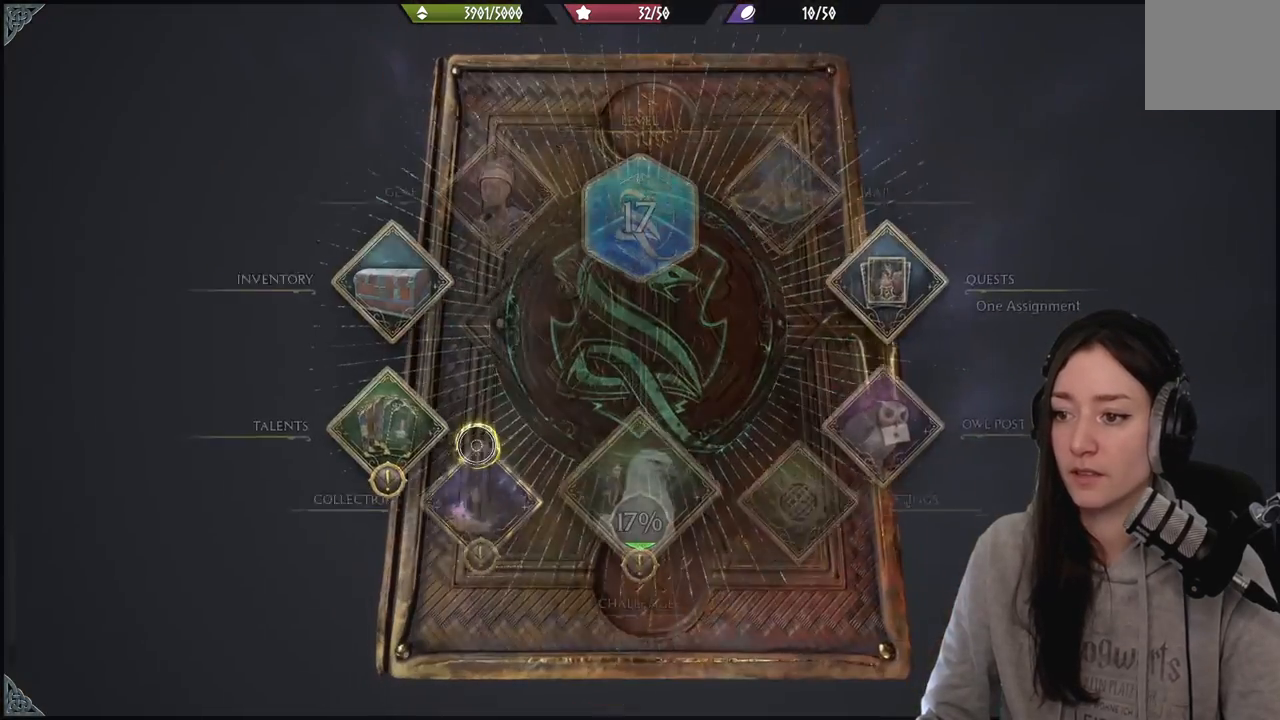
{"buttons": [], "left_stick": "center", "right_stick": "center", "events": [[83, "left_stick", "up-right"], [383, "left_stick", "center"]]}
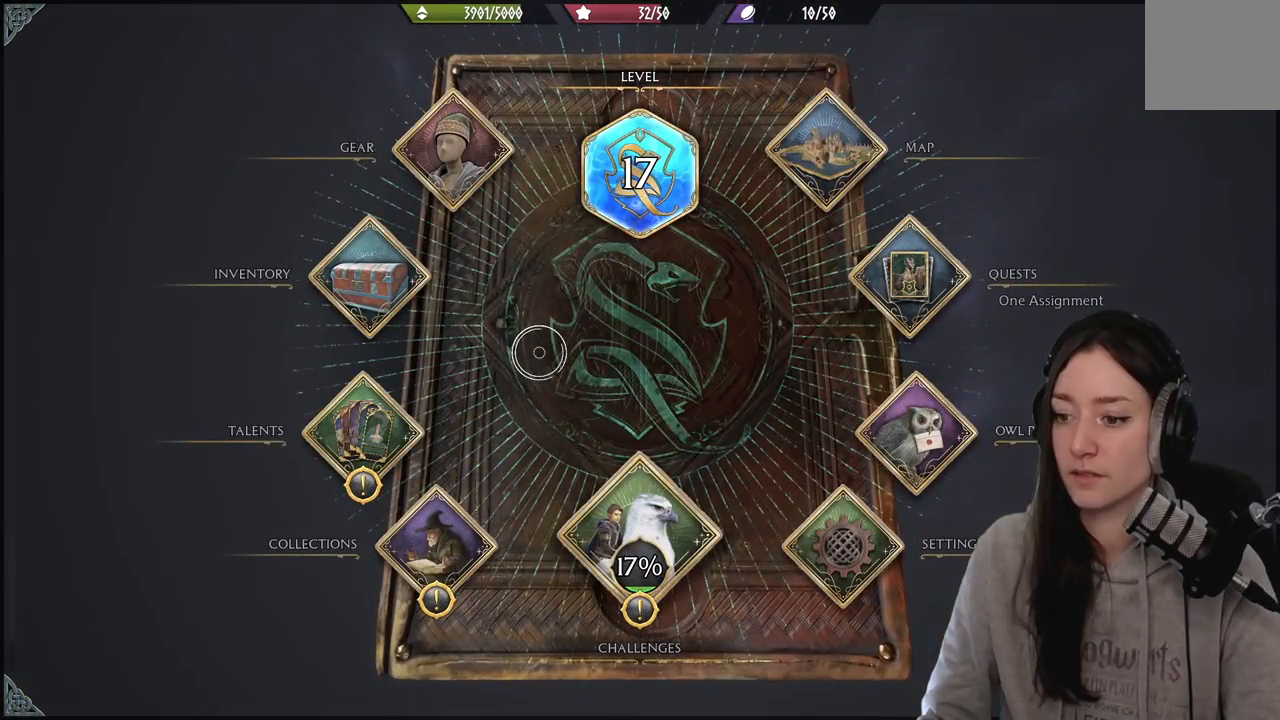
{"buttons": [], "left_stick": "down", "right_stick": "center", "events": [[117, "left_stick", "down"]]}
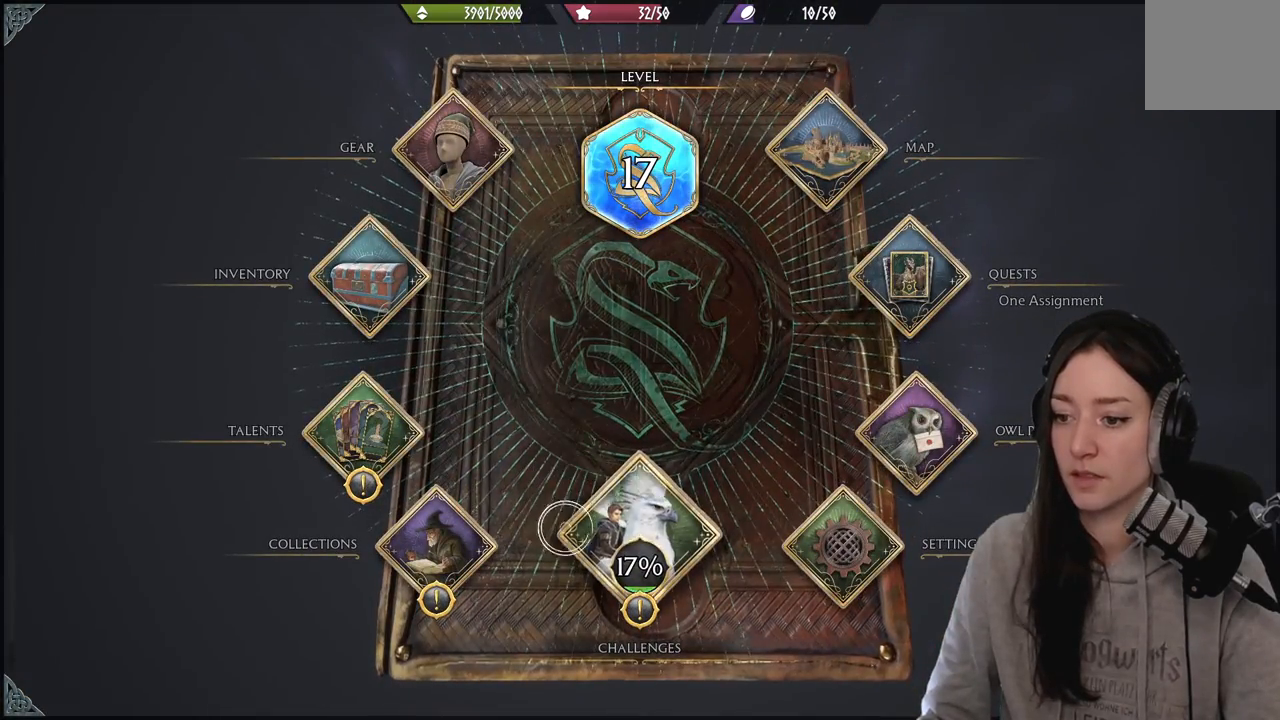
{"buttons": [], "left_stick": "up", "right_stick": "center", "events": [[167, "left_stick", "right"], [200, "A", "down"], [317, "A", "up"], [333, "left_stick", "up"]]}
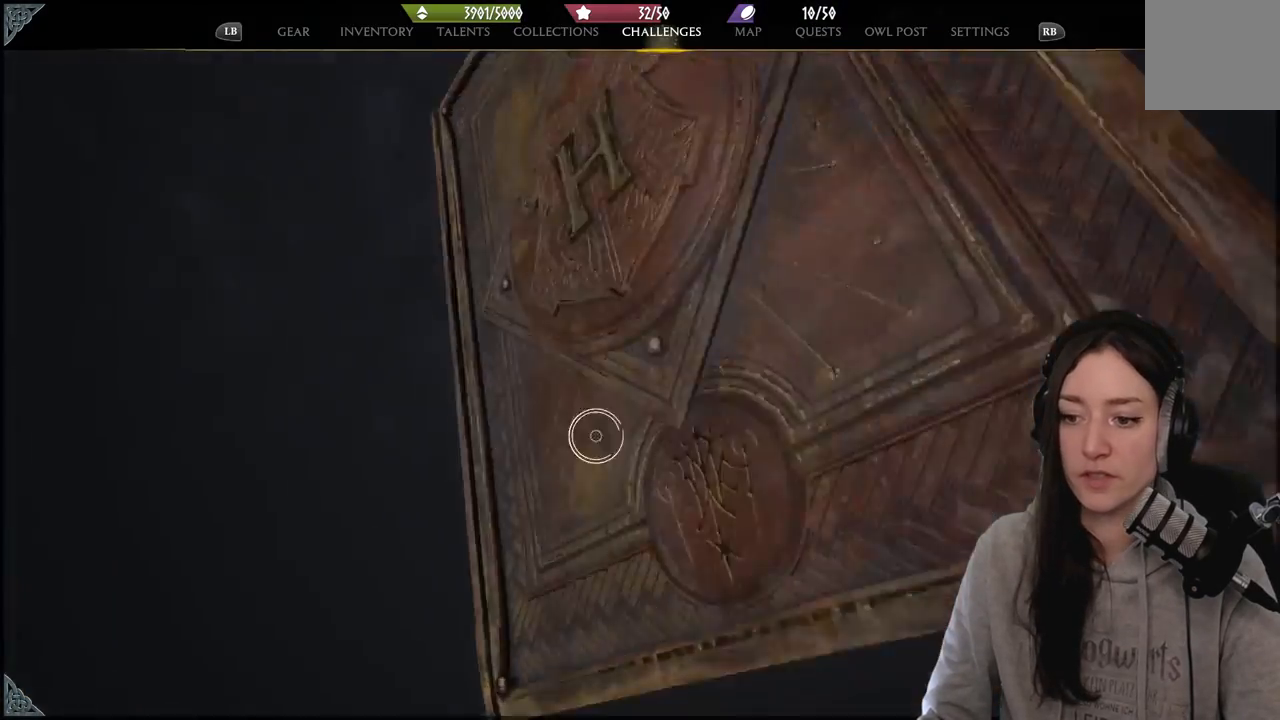
{"buttons": [], "left_stick": "center", "right_stick": "center", "events": [[300, "left_stick", "center"]]}
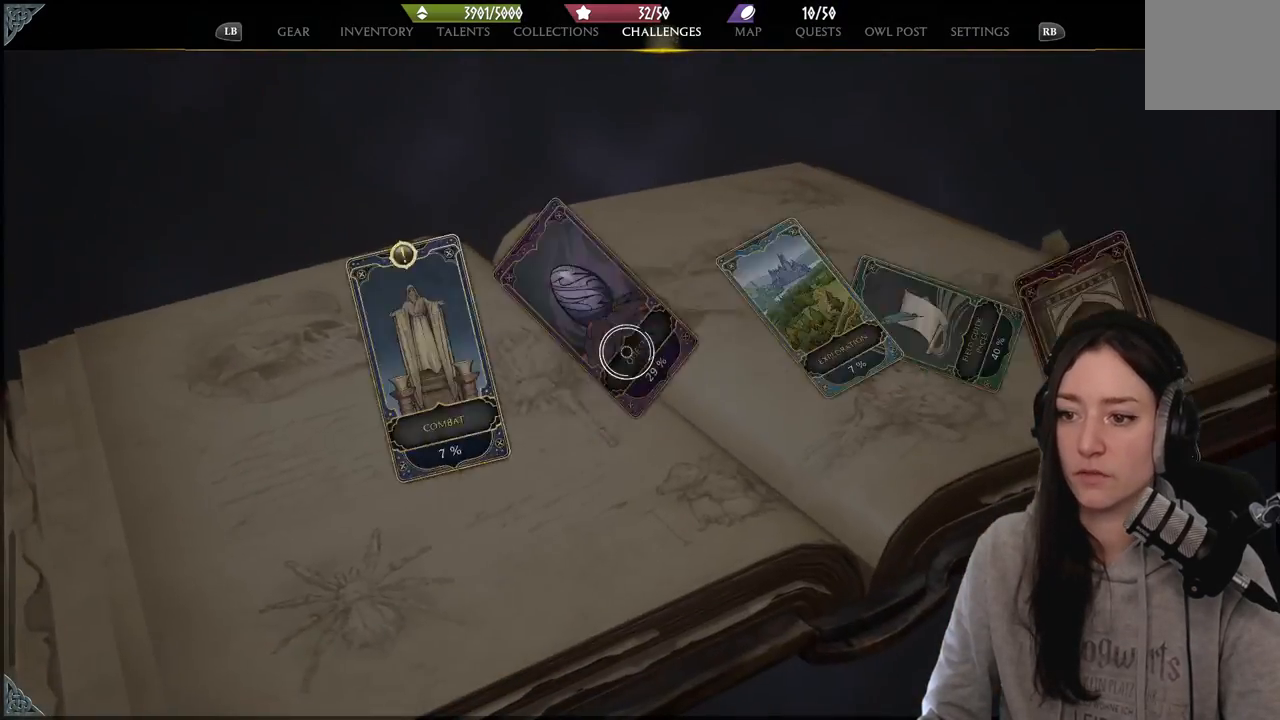
{"buttons": [], "left_stick": "left", "right_stick": "center", "events": [[183, "left_stick", "right"], [317, "left_stick", "left"]]}
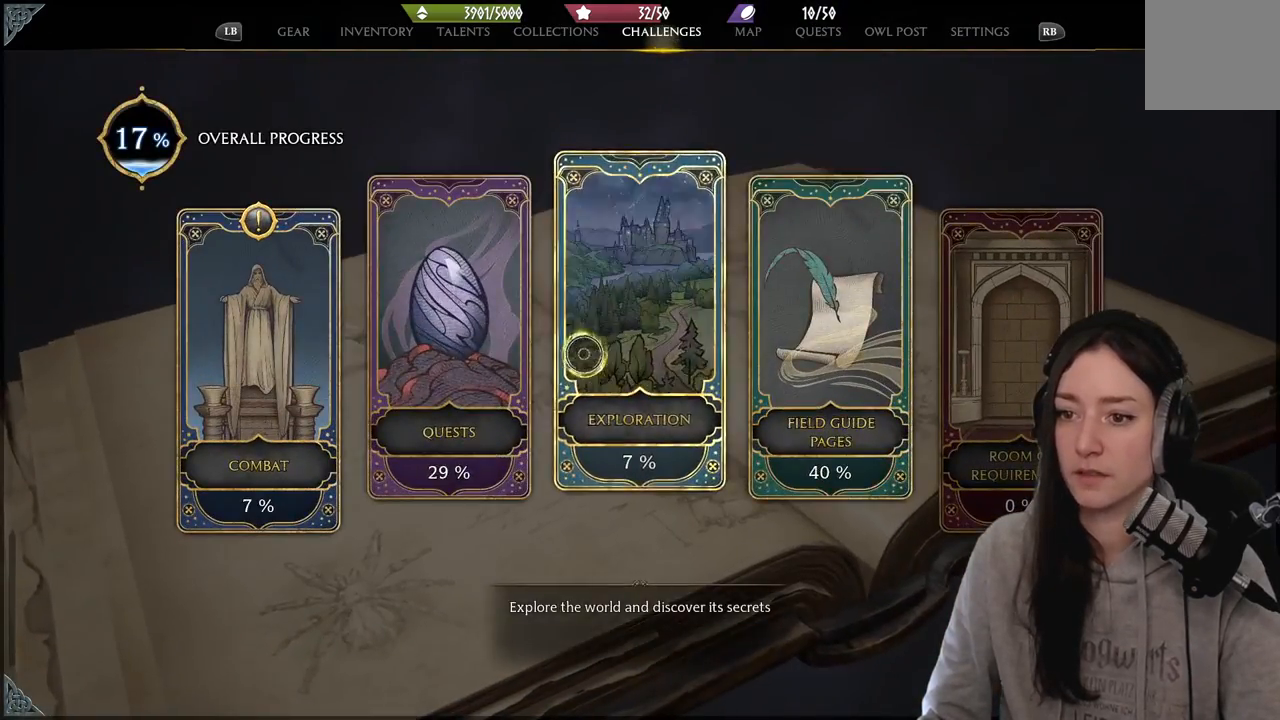
{"buttons": [], "left_stick": "down-left", "right_stick": "center", "events": [[50, "left_stick", "down-left"]]}
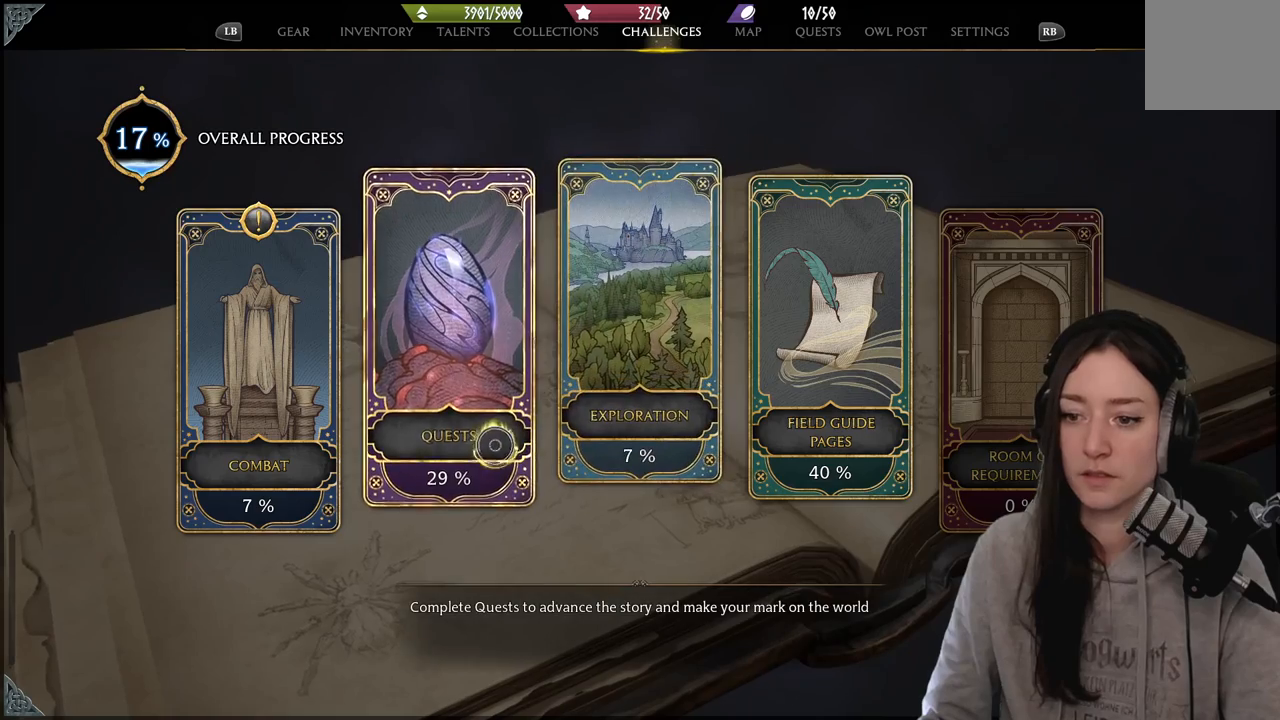
{"buttons": [], "left_stick": "down-left", "right_stick": "center", "events": [[333, "left_stick", "down"], [500, "left_stick", "down-left"]]}
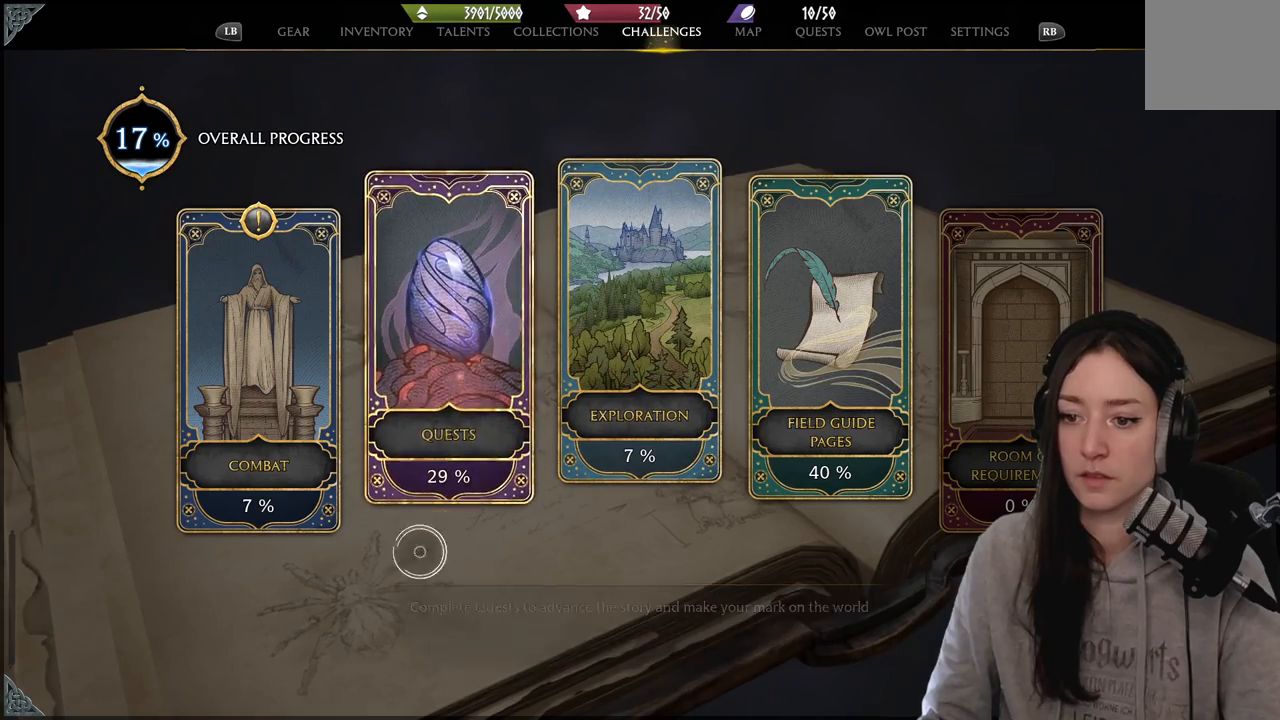
{"buttons": ["A"], "left_stick": "up", "right_stick": "center", "events": [[117, "left_stick", "left"], [267, "left_stick", "up-left"], [433, "A", "down"], [500, "left_stick", "up"]]}
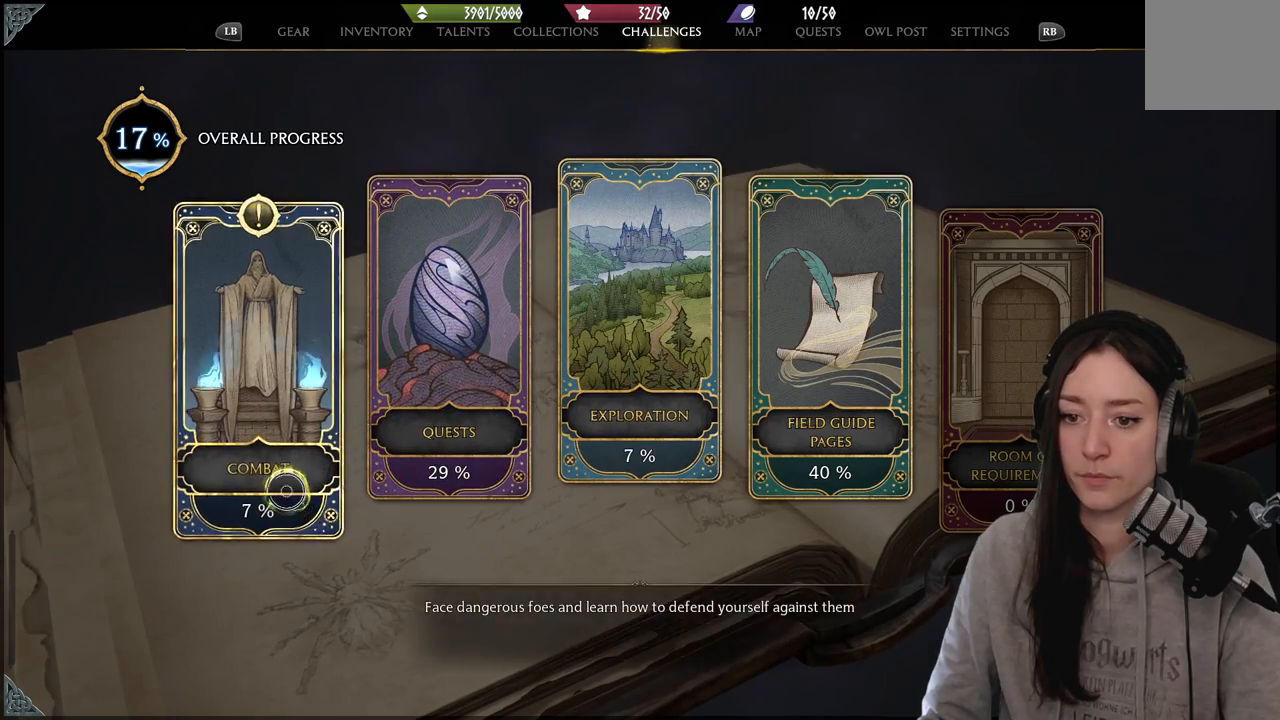
{"buttons": [], "left_stick": "up", "right_stick": "center", "events": [[33, "A", "up"]]}
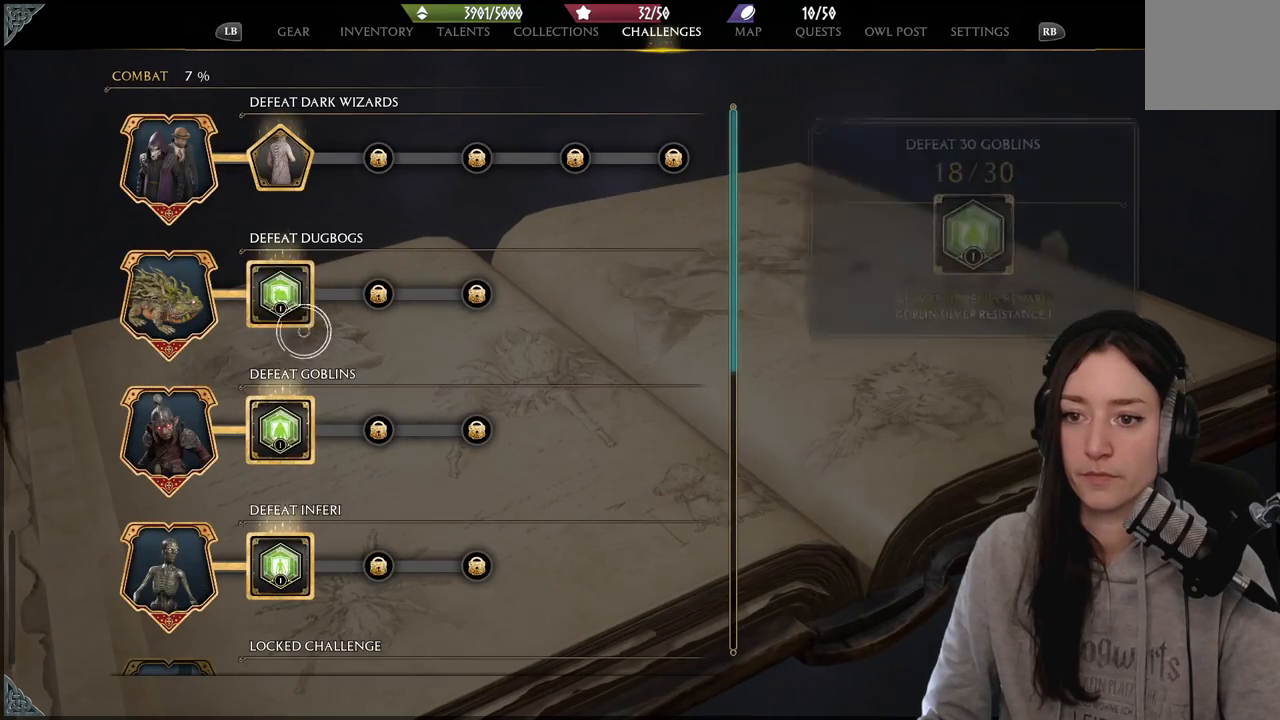
{"buttons": [], "left_stick": "right", "right_stick": "center", "events": [[183, "left_stick", "up-left"], [283, "left_stick", "down-left"], [333, "left_stick", "down"], [483, "left_stick", "right"]]}
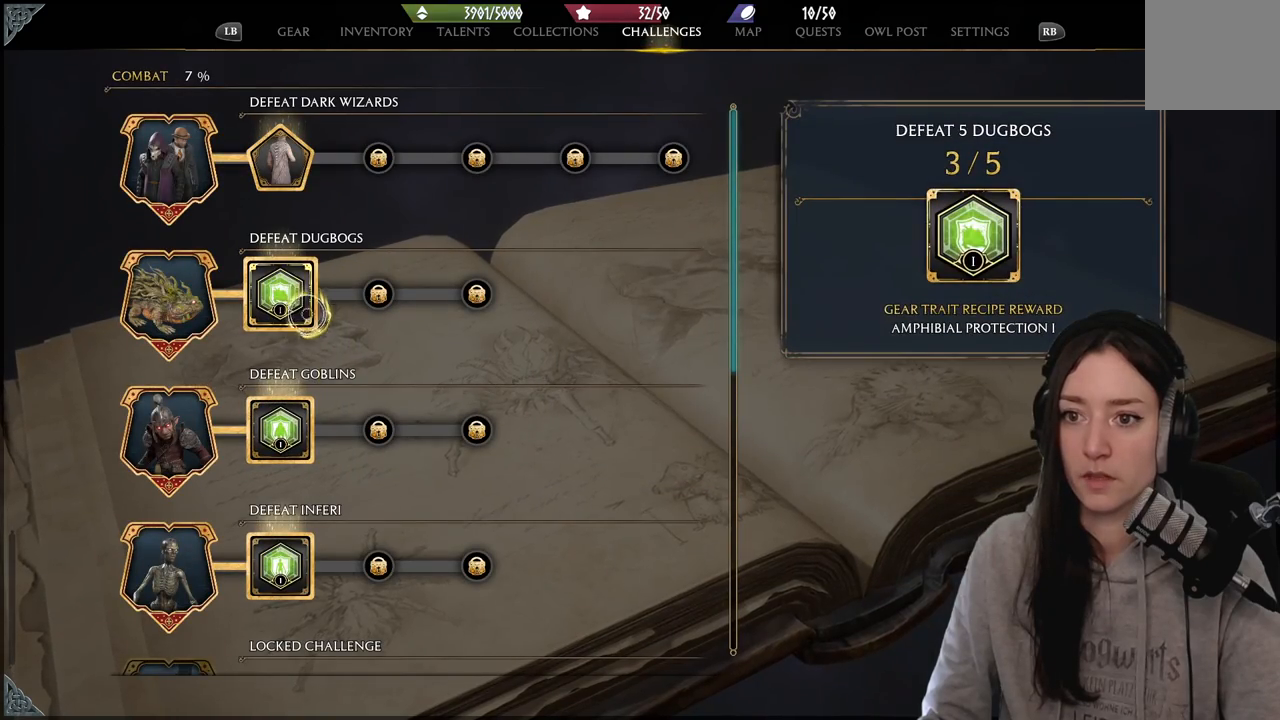
{"buttons": [], "left_stick": "up-left", "right_stick": "center", "events": [[67, "left_stick", "up"], [433, "left_stick", "up-left"]]}
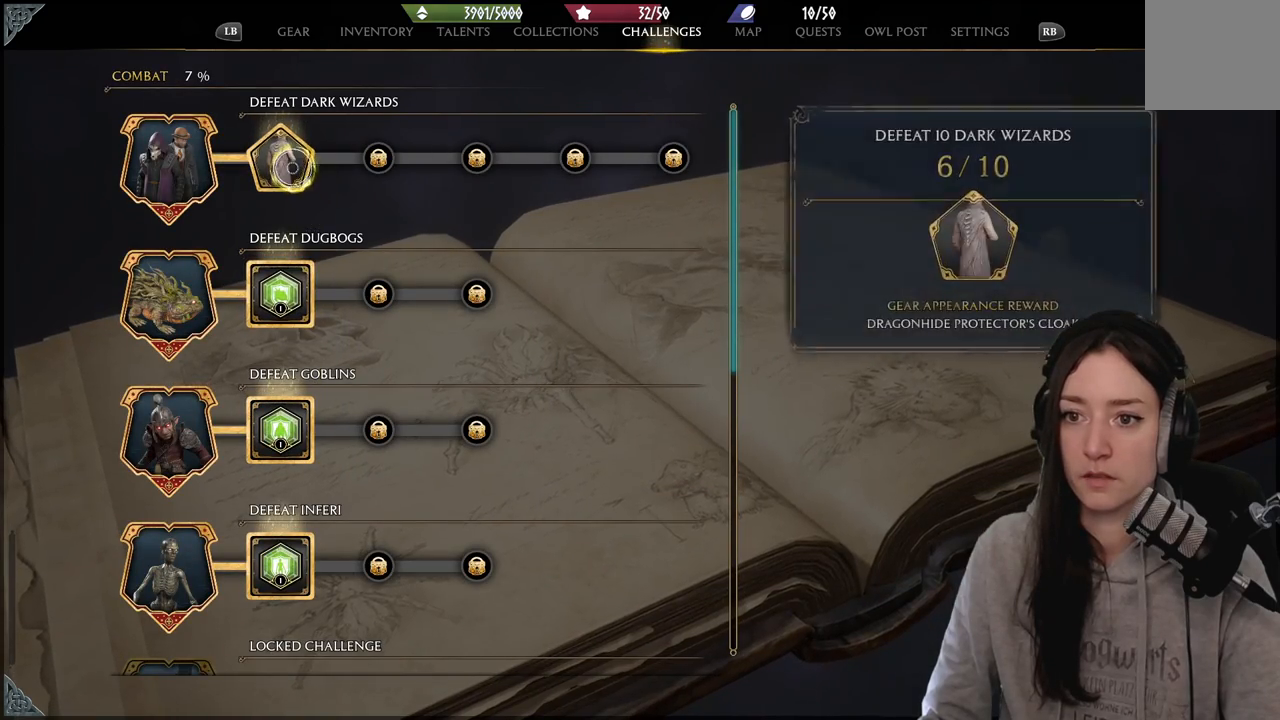
{"buttons": [], "left_stick": "down", "right_stick": "down", "events": [[100, "left_stick", "down"], [367, "right_stick", "down"]]}
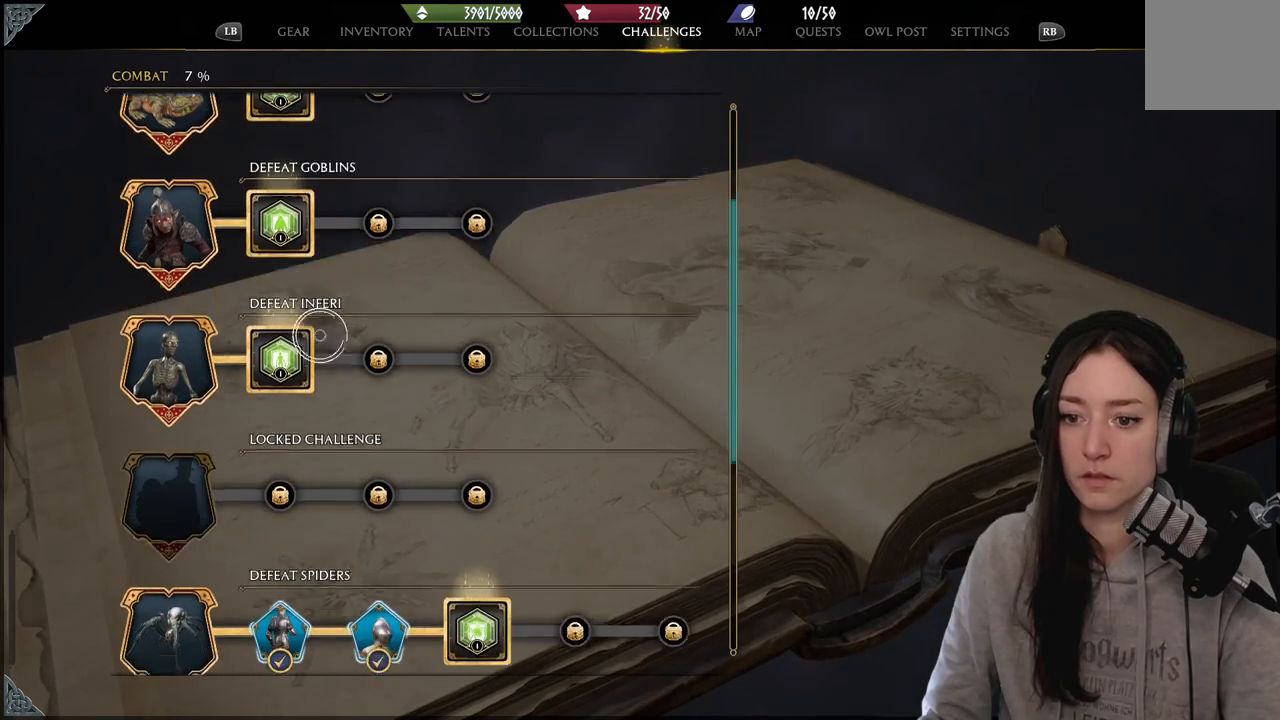
{"buttons": [], "left_stick": "down-right", "right_stick": "center", "events": [[150, "left_stick", "down-left"], [150, "right_stick", "center"], [300, "left_stick", "down"], [450, "left_stick", "down-right"]]}
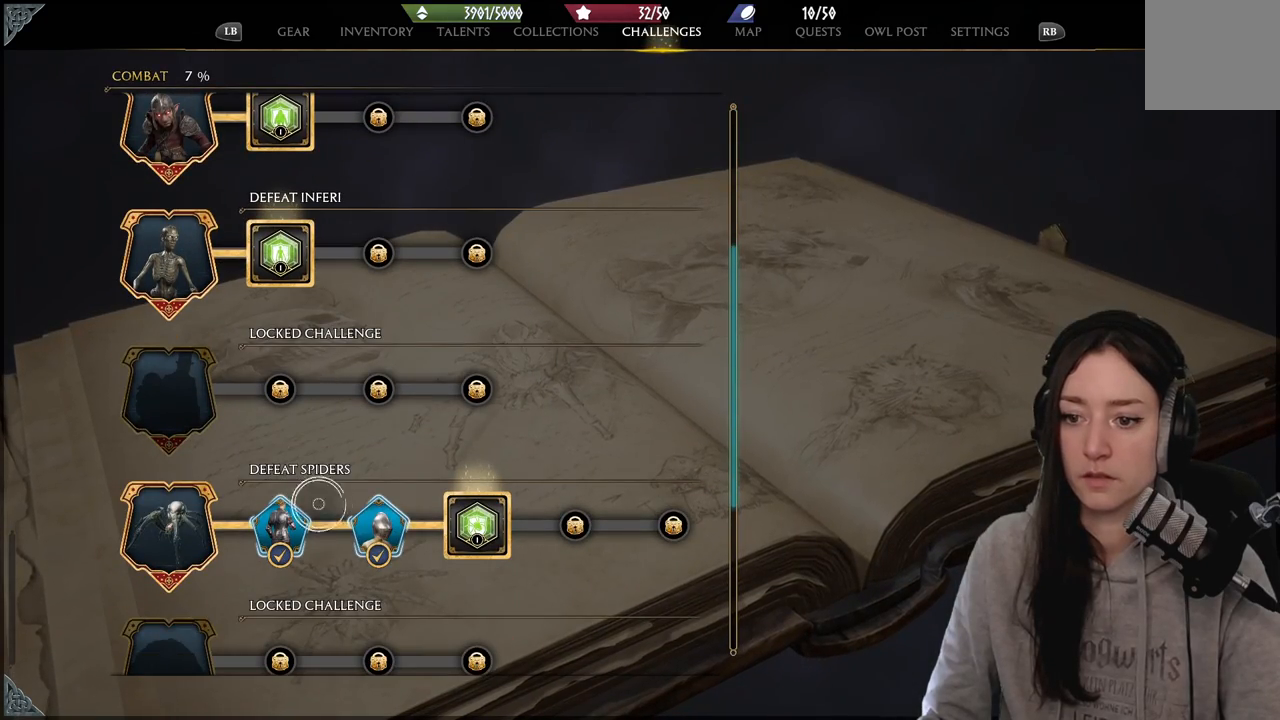
{"buttons": [], "left_stick": "down-right", "right_stick": "center", "events": [[67, "left_stick", "right"], [450, "left_stick", "down-right"]]}
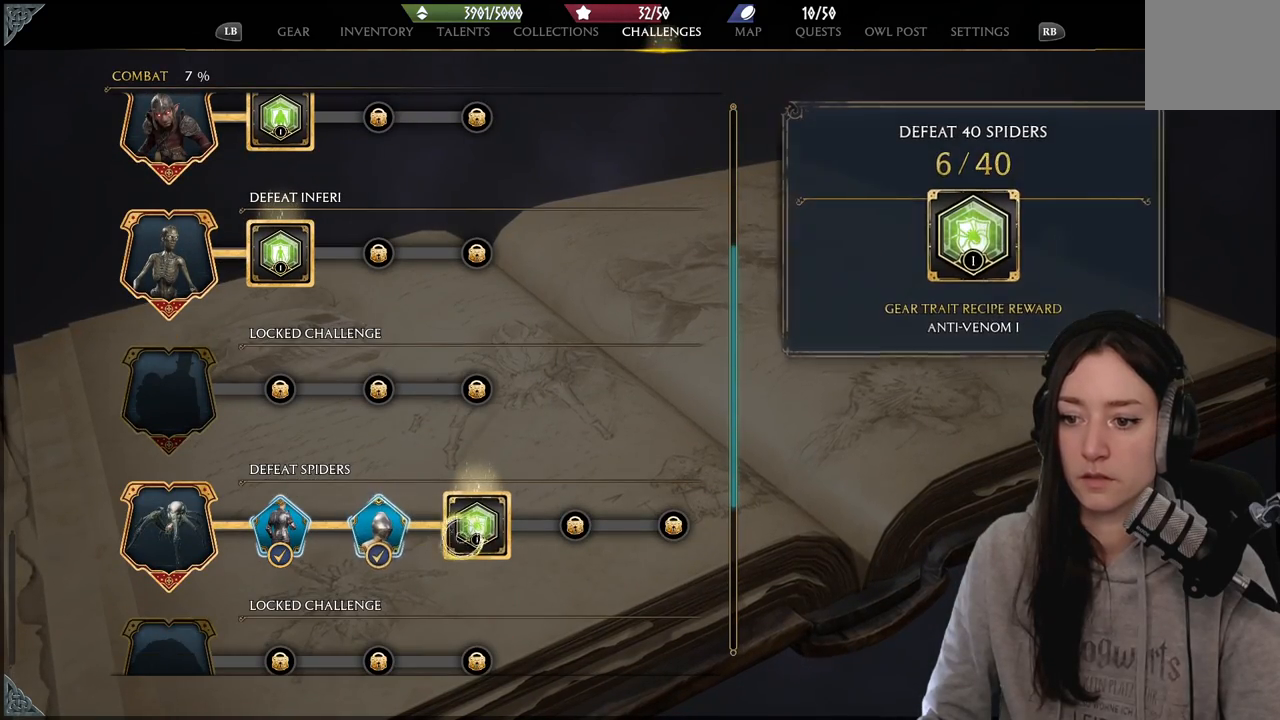
{"buttons": [], "left_stick": "down-left", "right_stick": "down", "events": [[167, "left_stick", "center"], [267, "left_stick", "down-left"], [283, "right_stick", "down"]]}
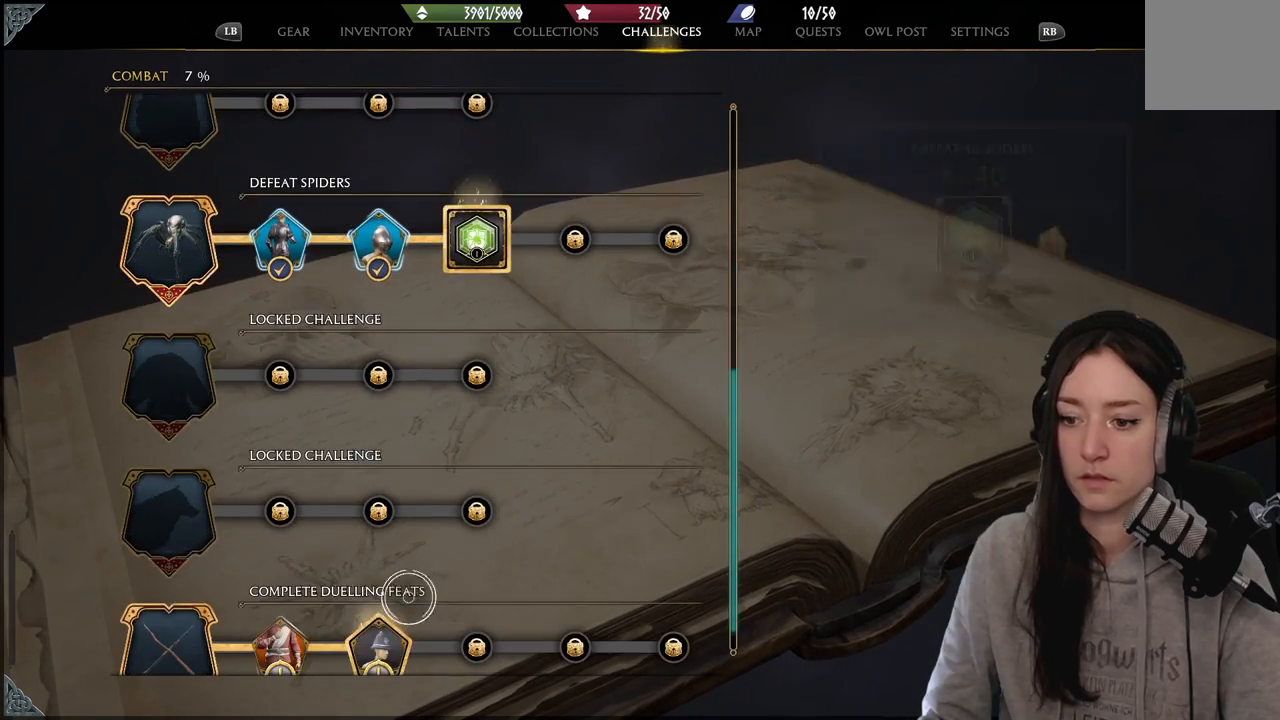
{"buttons": [], "left_stick": "center", "right_stick": "down", "events": [[17, "left_stick", "left"], [67, "right_stick", "center"], [333, "left_stick", "down-left"], [350, "right_stick", "down"], [433, "left_stick", "center"]]}
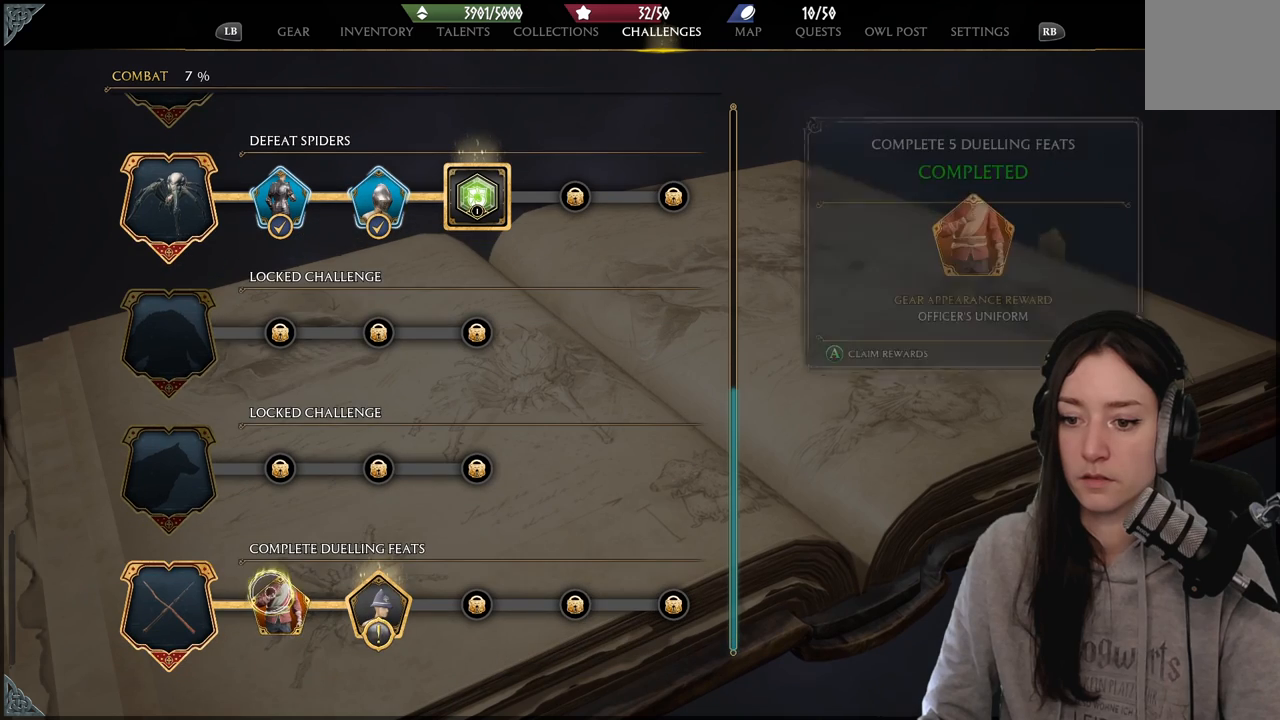
{"buttons": [], "left_stick": "down", "right_stick": "center", "events": [[67, "right_stick", "center"], [133, "left_stick", "up"], [233, "left_stick", "center"], [350, "A", "down"], [467, "A", "up"], [467, "left_stick", "down"]]}
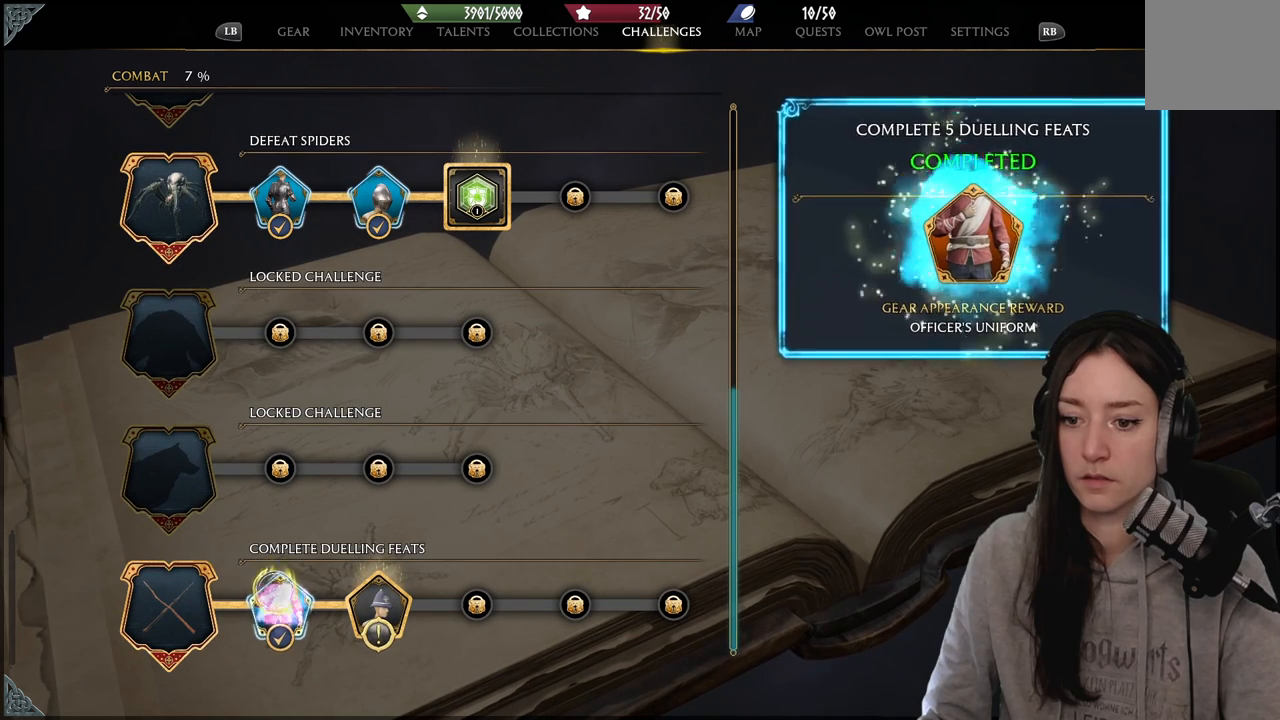
{"buttons": [], "left_stick": "right", "right_stick": "center", "events": [[100, "left_stick", "center"], [350, "left_stick", "right"]]}
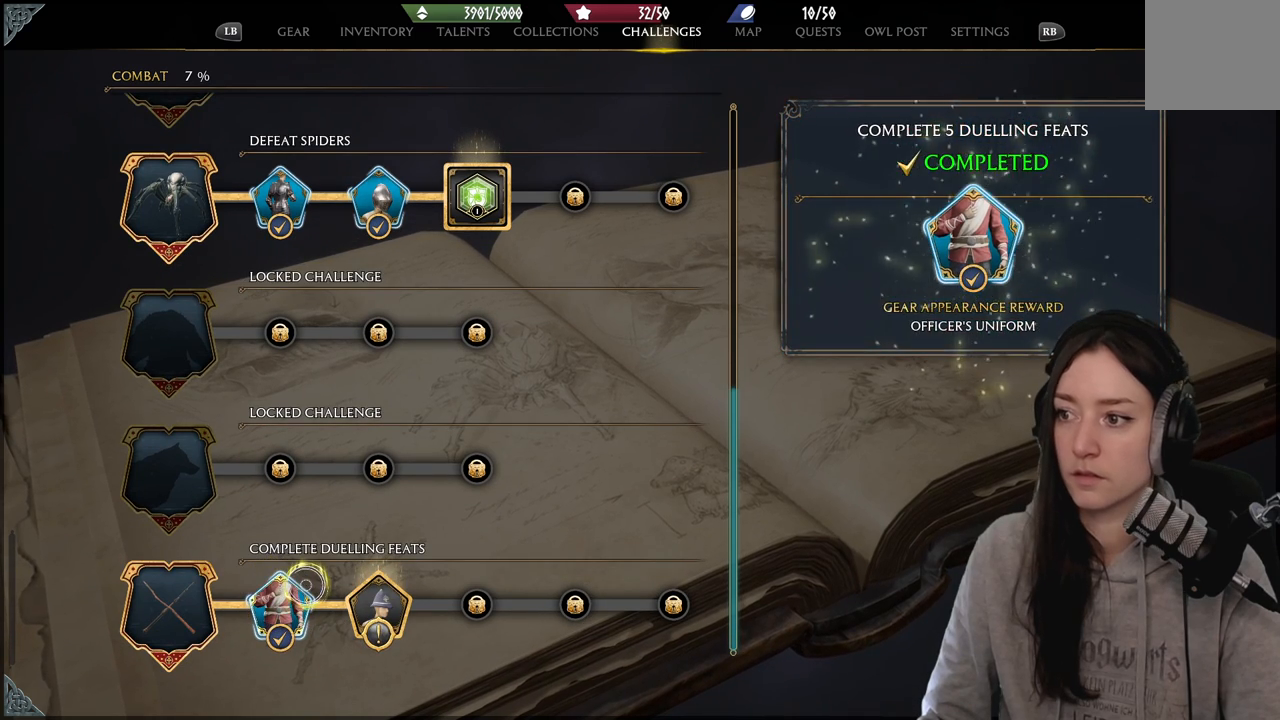
{"buttons": [], "left_stick": "down-right", "right_stick": "center", "events": [[33, "left_stick", "center"], [200, "left_stick", "right"], [250, "left_stick", "down-right"]]}
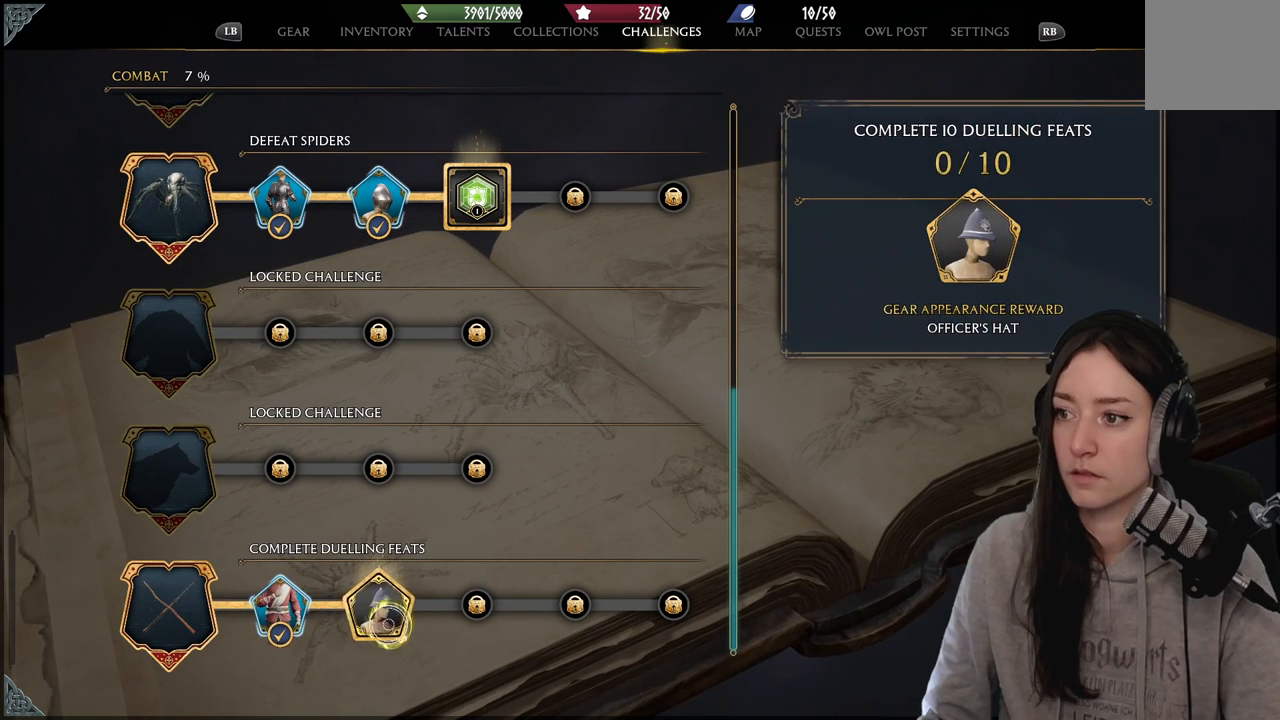
{"buttons": [], "left_stick": "up-right", "right_stick": "center", "events": [[100, "left_stick", "up-right"], [250, "B", "down"], [367, "B", "up"]]}
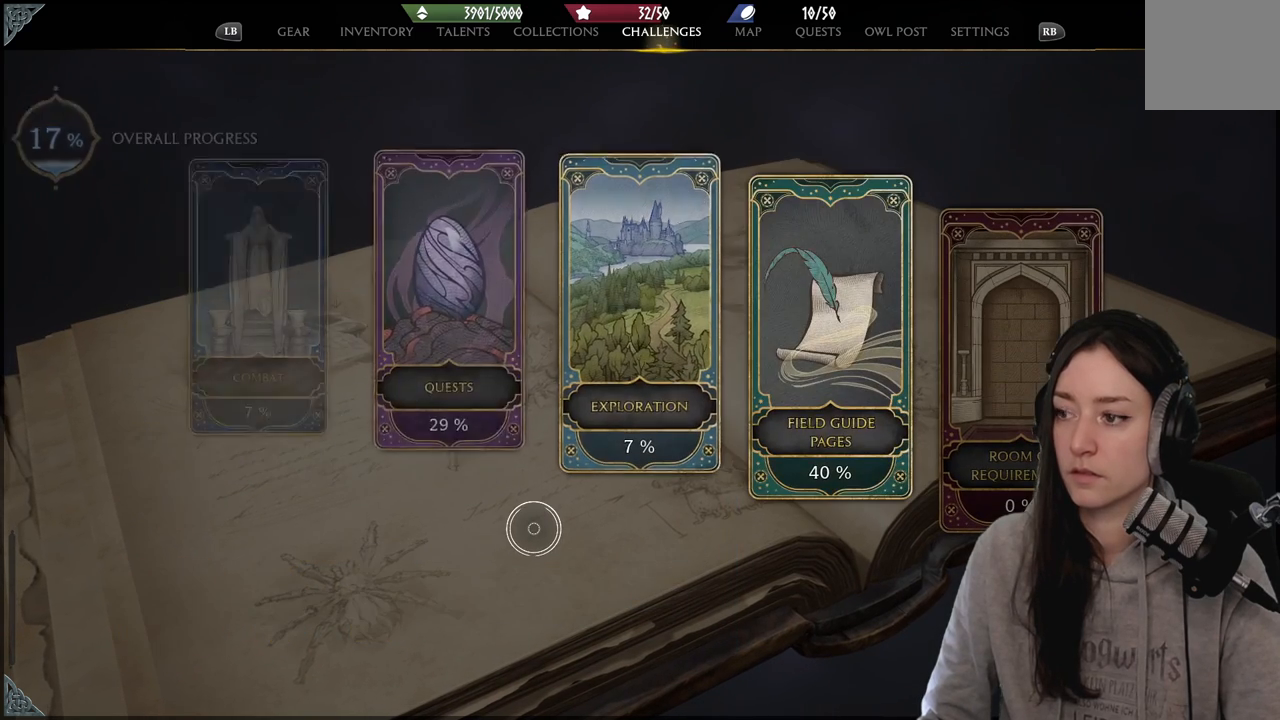
{"buttons": [], "left_stick": "center", "right_stick": "center", "events": [[50, "left_stick", "center"]]}
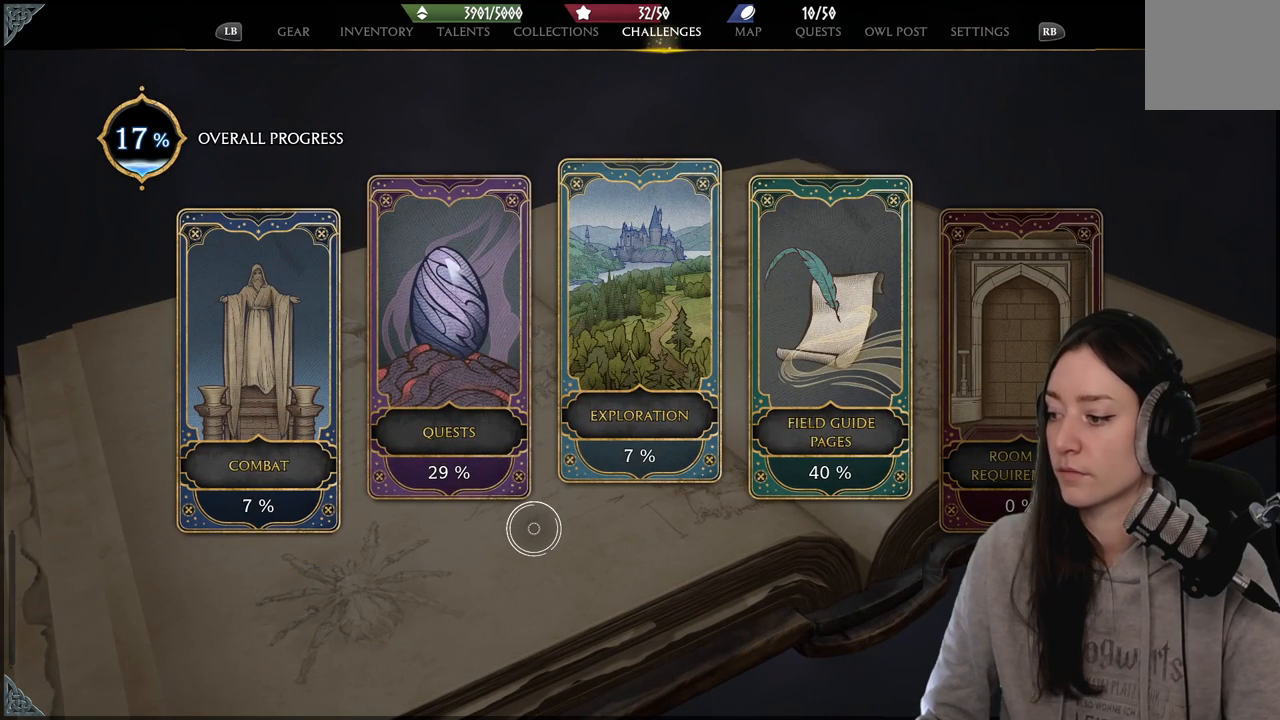
{"buttons": [], "left_stick": "center", "right_stick": "center", "events": [[217, "right_stick", "up"], [417, "right_stick", "center"]]}
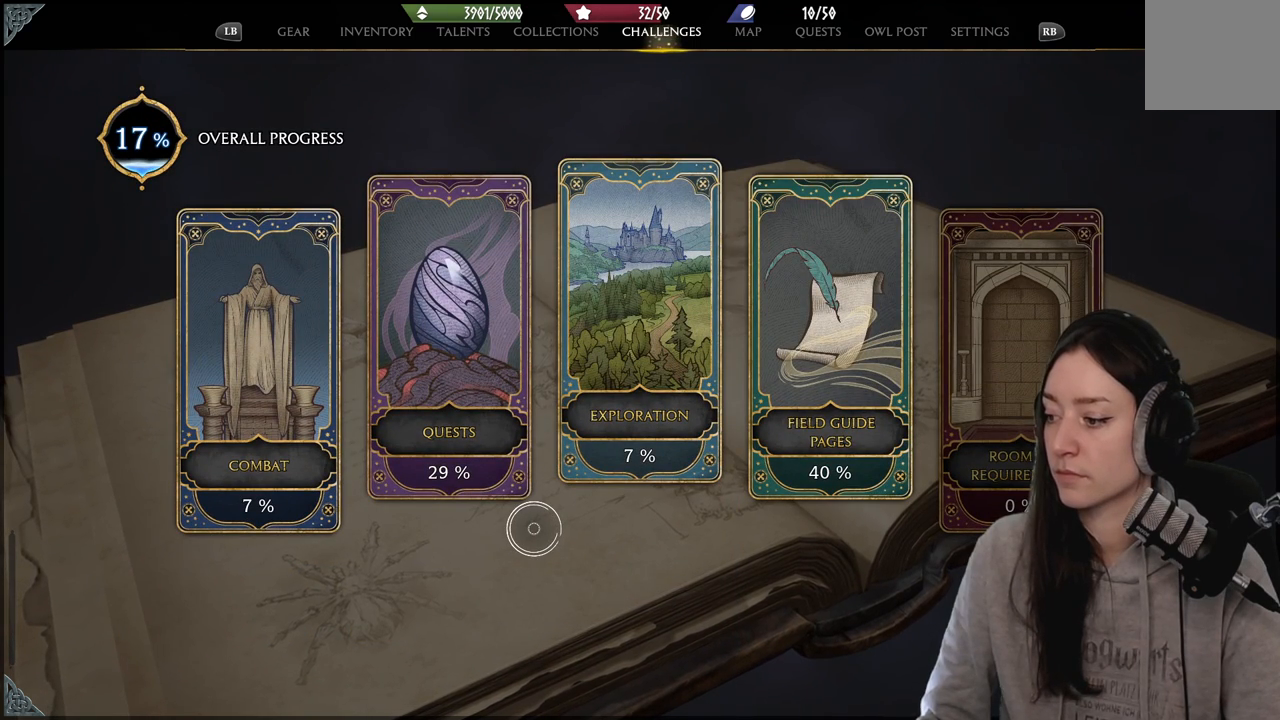
{"buttons": [], "left_stick": "center", "right_stick": "up-right", "events": [[400, "right_stick", "up-right"]]}
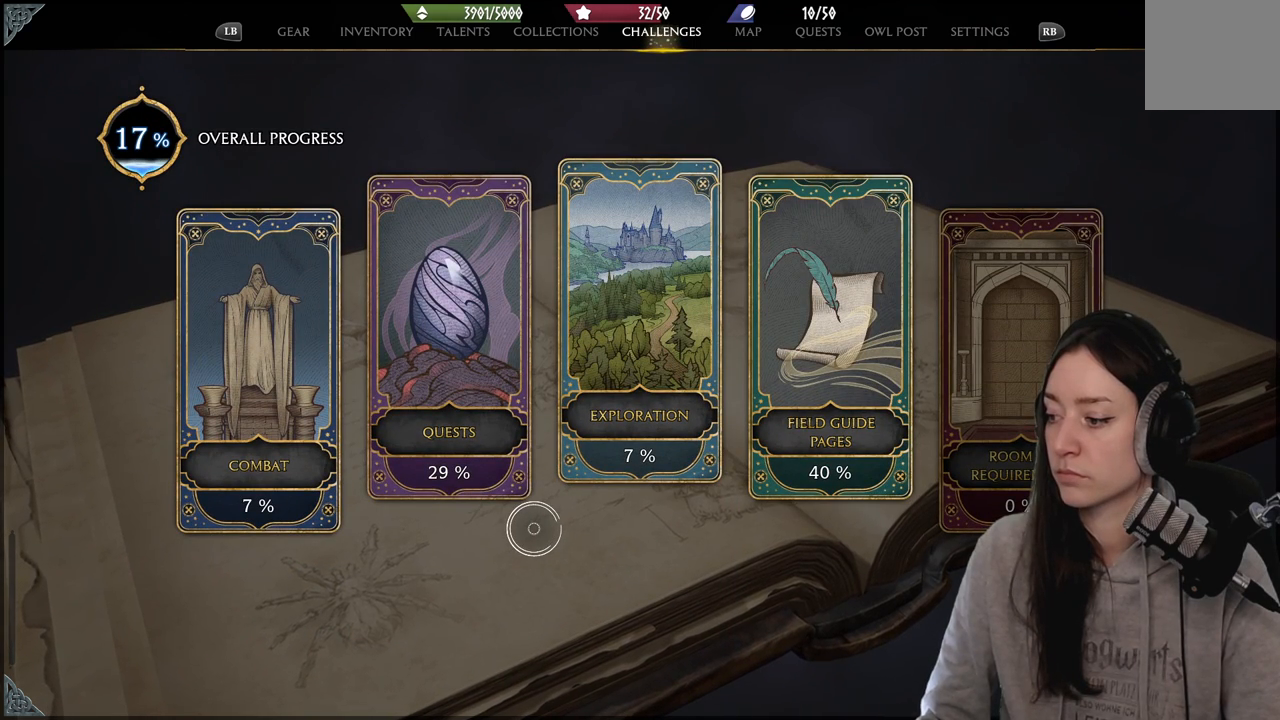
{"buttons": [], "left_stick": "center", "right_stick": "center", "events": [[117, "right_stick", "center"]]}